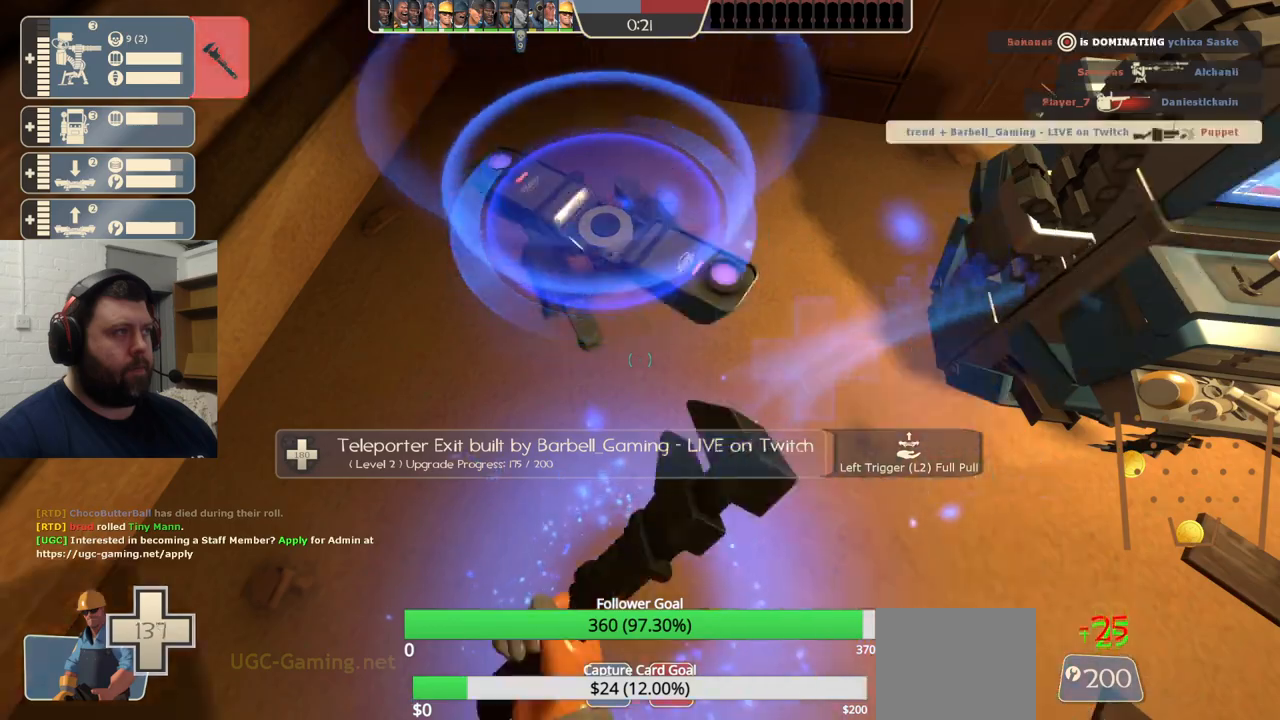
Gameplay with a controller (PlayStation layout); each line is a JSON object with the inputs held at the frame after it. "events" lists button and stick changes between this image and that frame as [ms after this image, input, new state], when the widget could be followed in between.
{"buttons": ["R2"], "left_stick": "center", "right_stick": "center", "events": [[133, "right_stick", "down-left"], [250, "R1", "up"], [483, "right_stick", "center"]]}
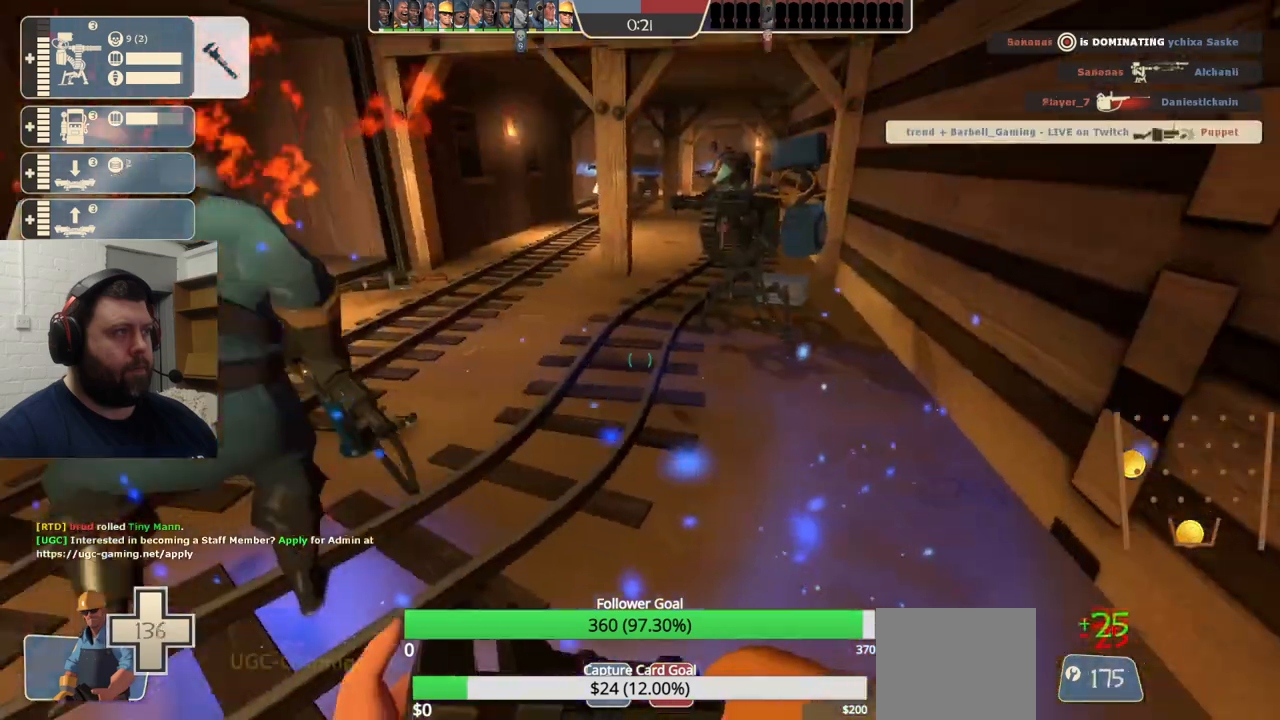
{"buttons": ["R2"], "left_stick": "up-right", "right_stick": "center", "events": [[467, "left_stick", "up-right"]]}
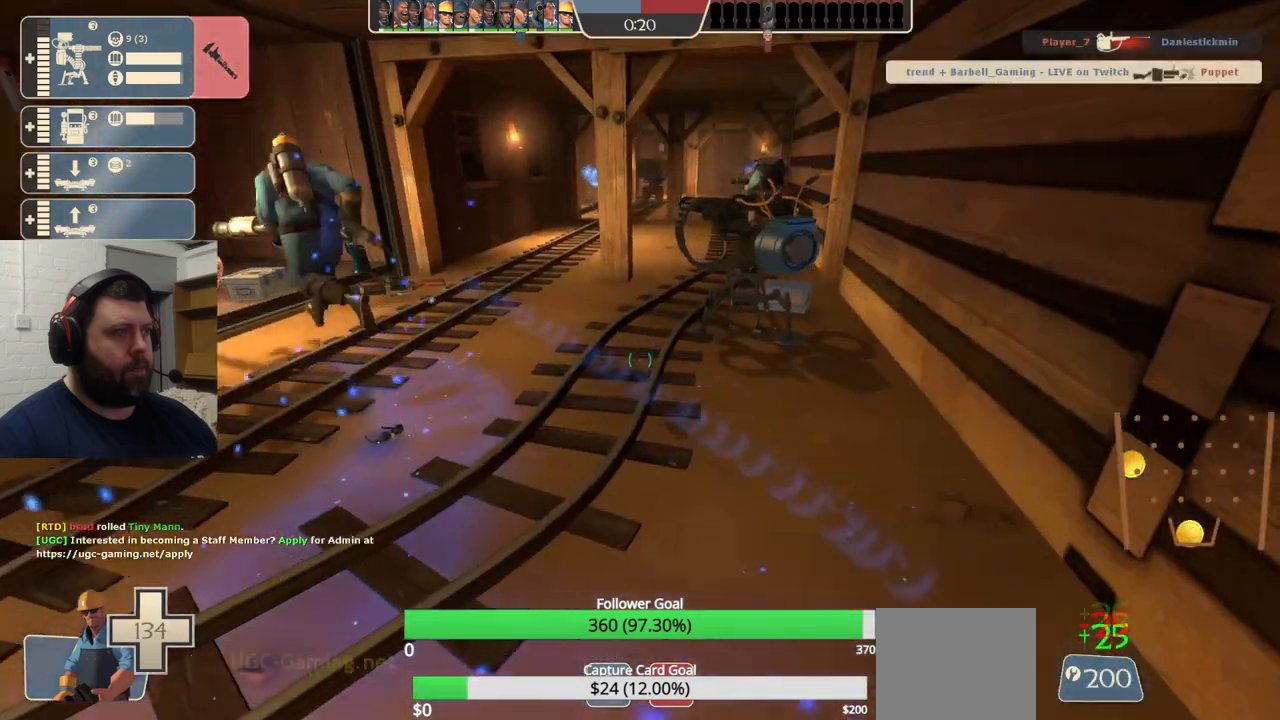
{"buttons": ["R2"], "left_stick": "center", "right_stick": "center", "events": [[33, "left_stick", "up"], [467, "left_stick", "center"]]}
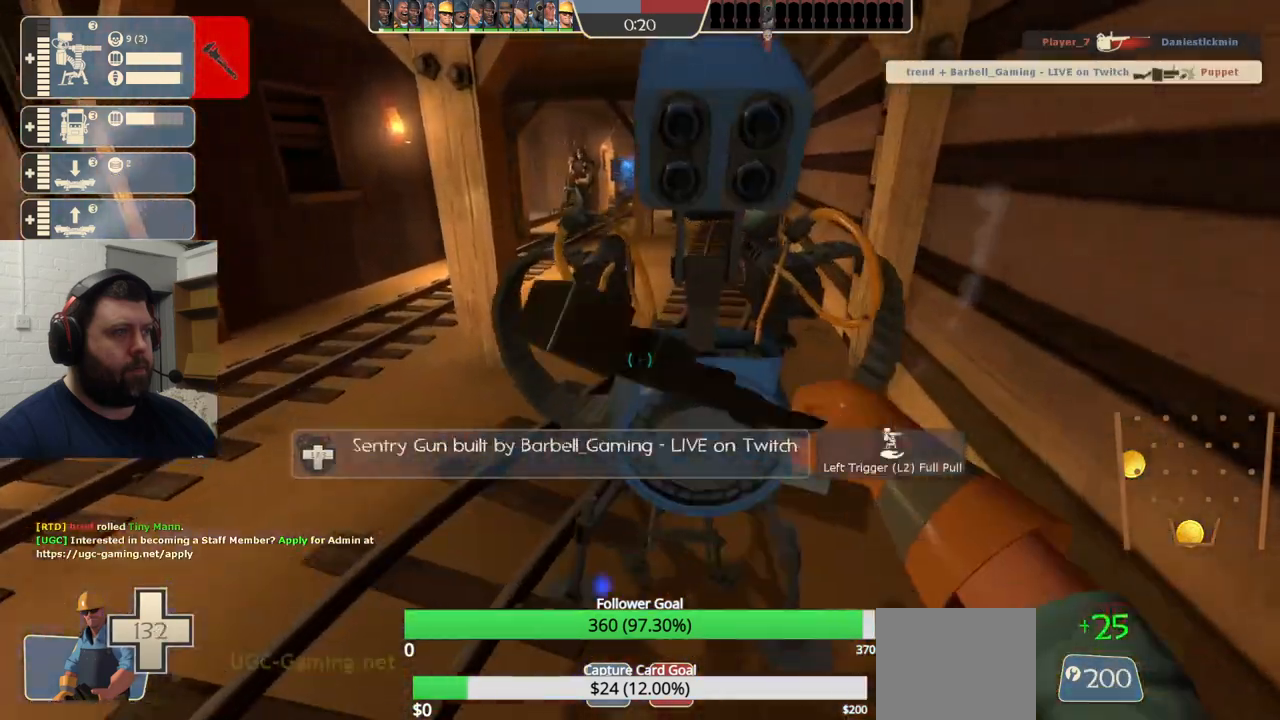
{"buttons": ["R2"], "left_stick": "center", "right_stick": "center", "events": []}
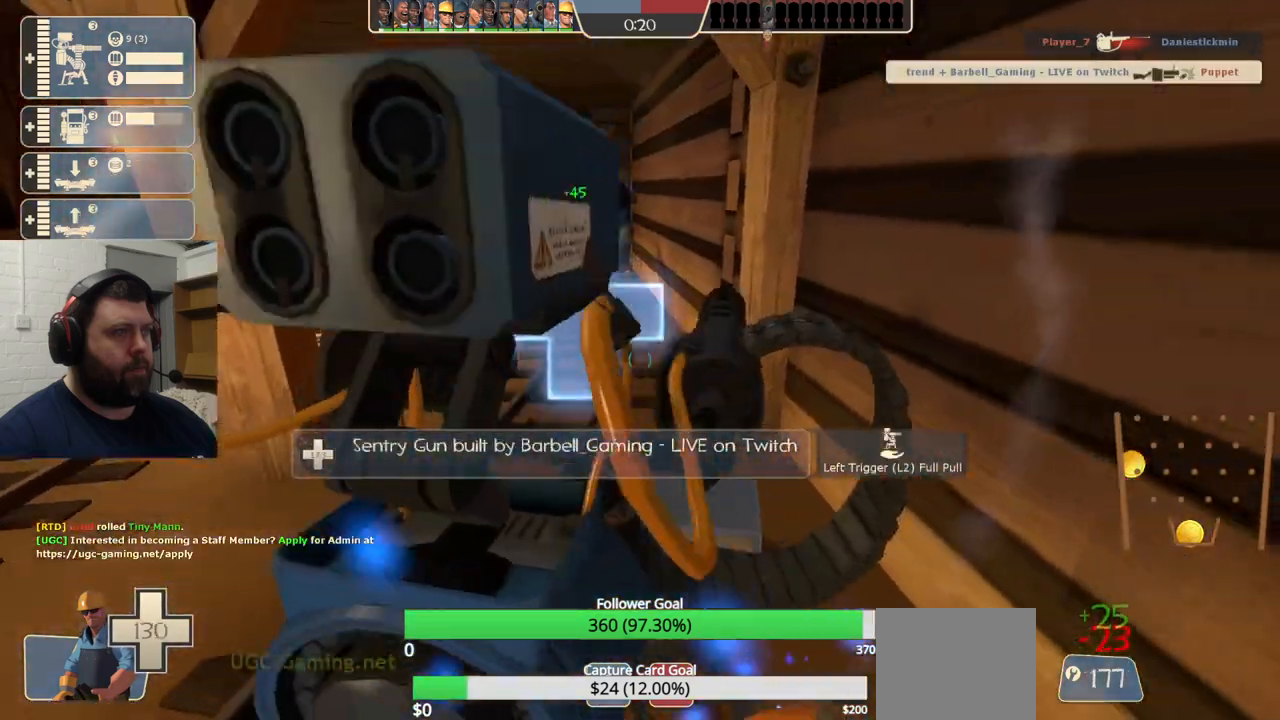
{"buttons": ["R2"], "left_stick": "down-left", "right_stick": "center", "events": [[333, "left_stick", "down-left"]]}
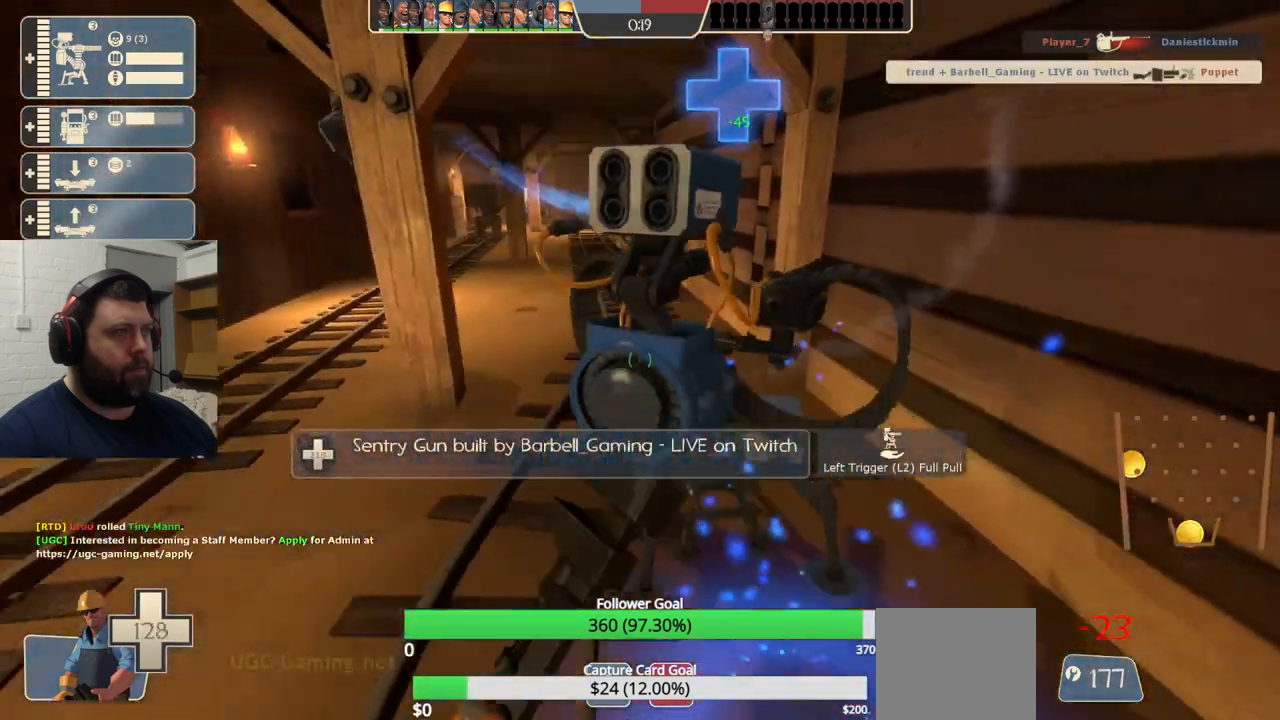
{"buttons": [], "left_stick": "center", "right_stick": "center", "events": [[83, "R2", "up"], [400, "left_stick", "center"]]}
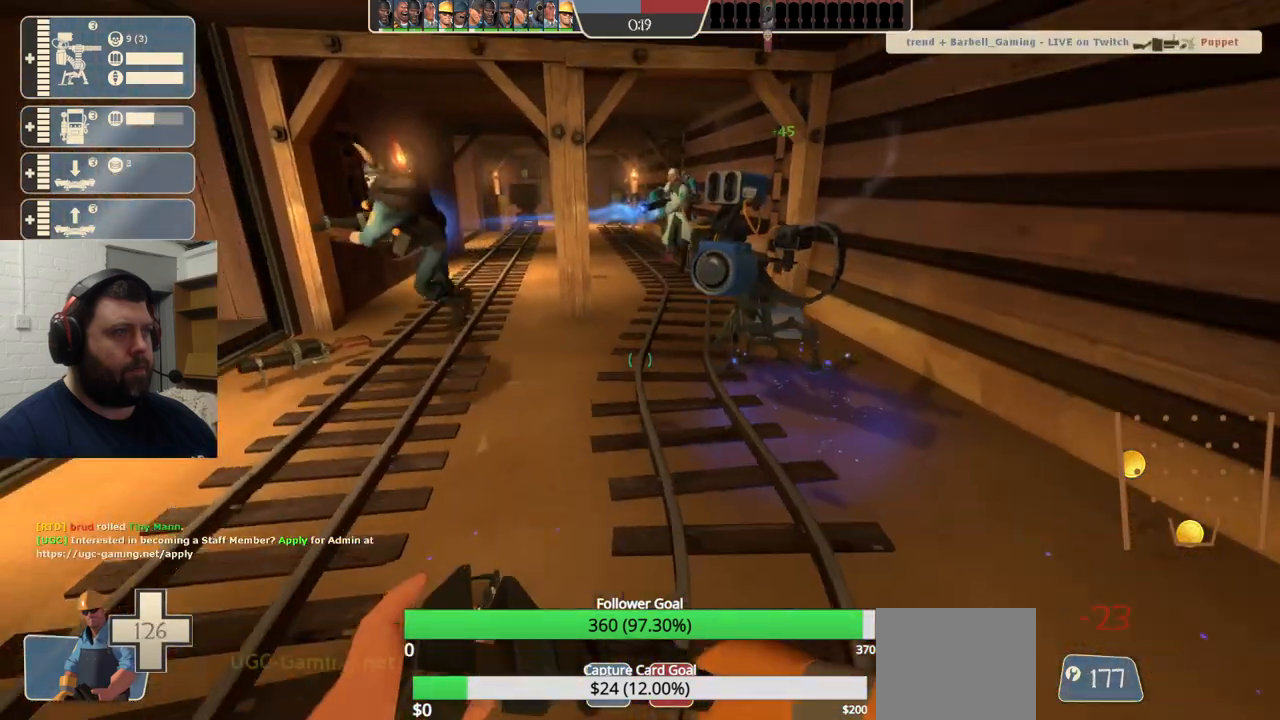
{"buttons": ["R1", "R2"], "left_stick": "center", "right_stick": "up-right", "events": [[383, "right_stick", "up-right"], [417, "R2", "down"], [500, "R1", "down"]]}
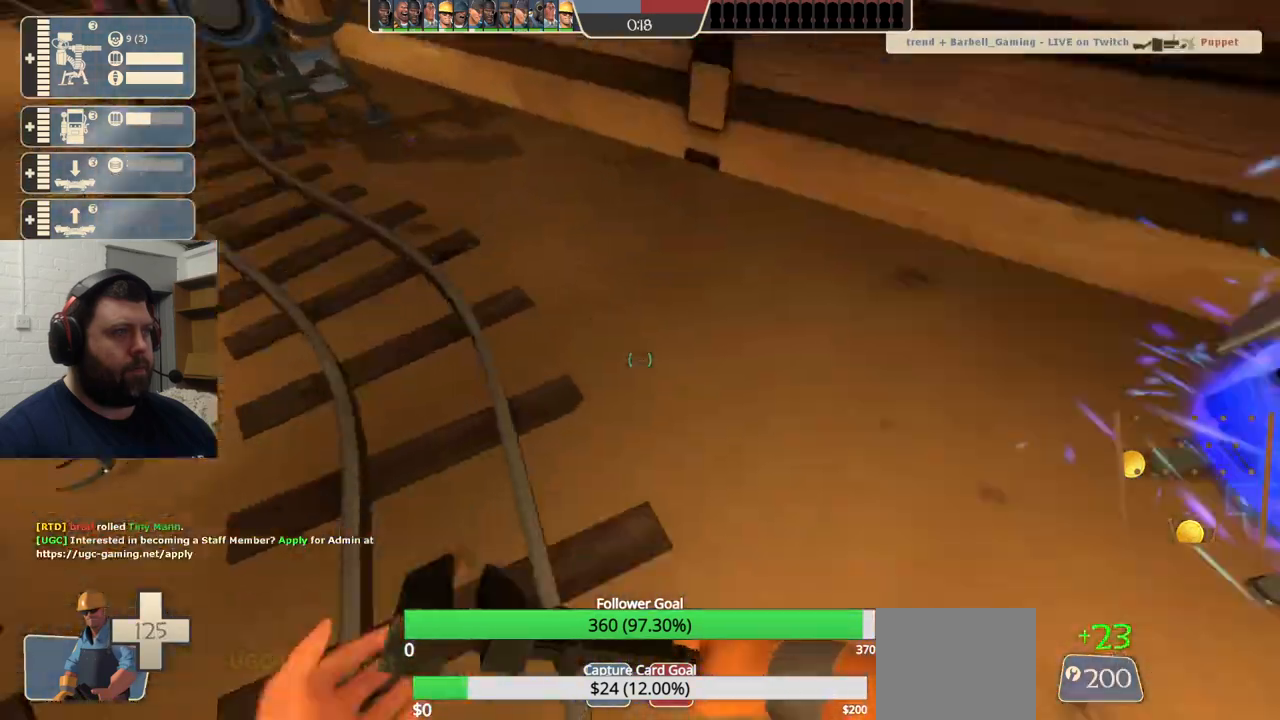
{"buttons": ["R2"], "left_stick": "center", "right_stick": "down-right", "events": [[50, "R1", "up"], [100, "right_stick", "center"], [150, "R1", "down"], [367, "right_stick", "down-right"], [483, "R1", "up"]]}
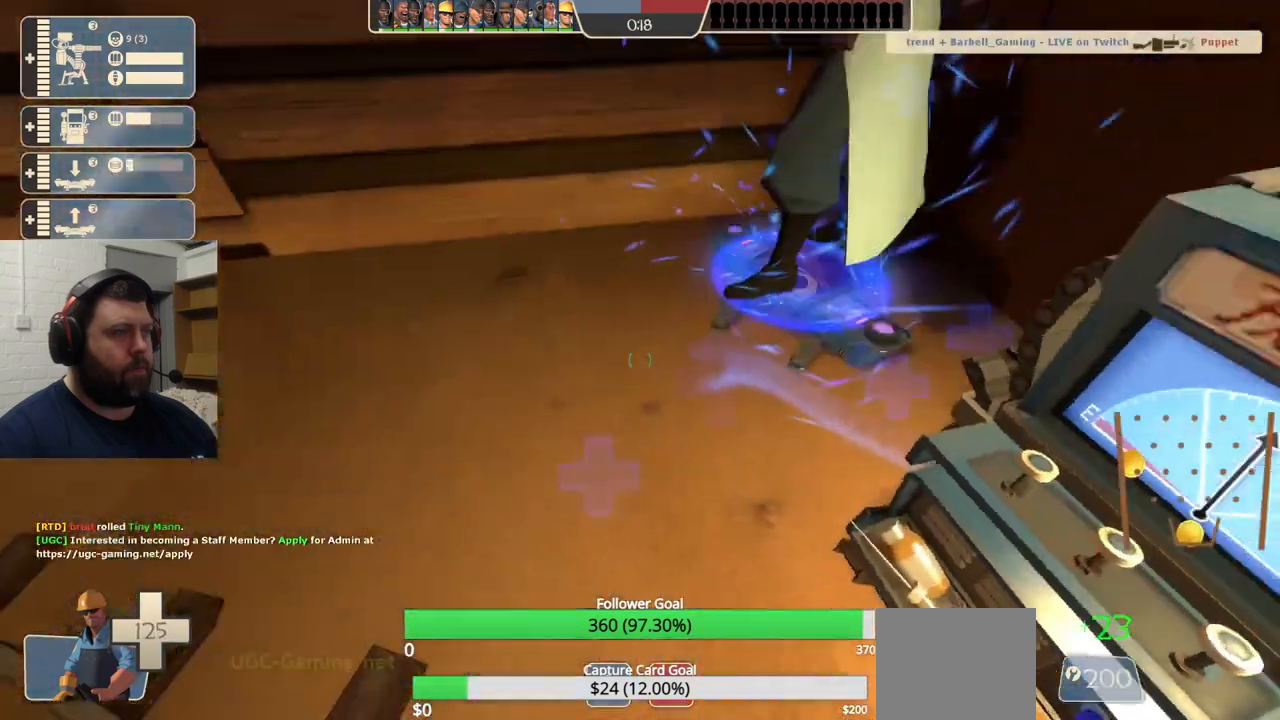
{"buttons": ["R2"], "left_stick": "center", "right_stick": "right", "events": [[33, "right_stick", "center"], [67, "R1", "down"], [200, "left_stick", "up"], [267, "R1", "up"], [283, "left_stick", "center"], [383, "right_stick", "right"]]}
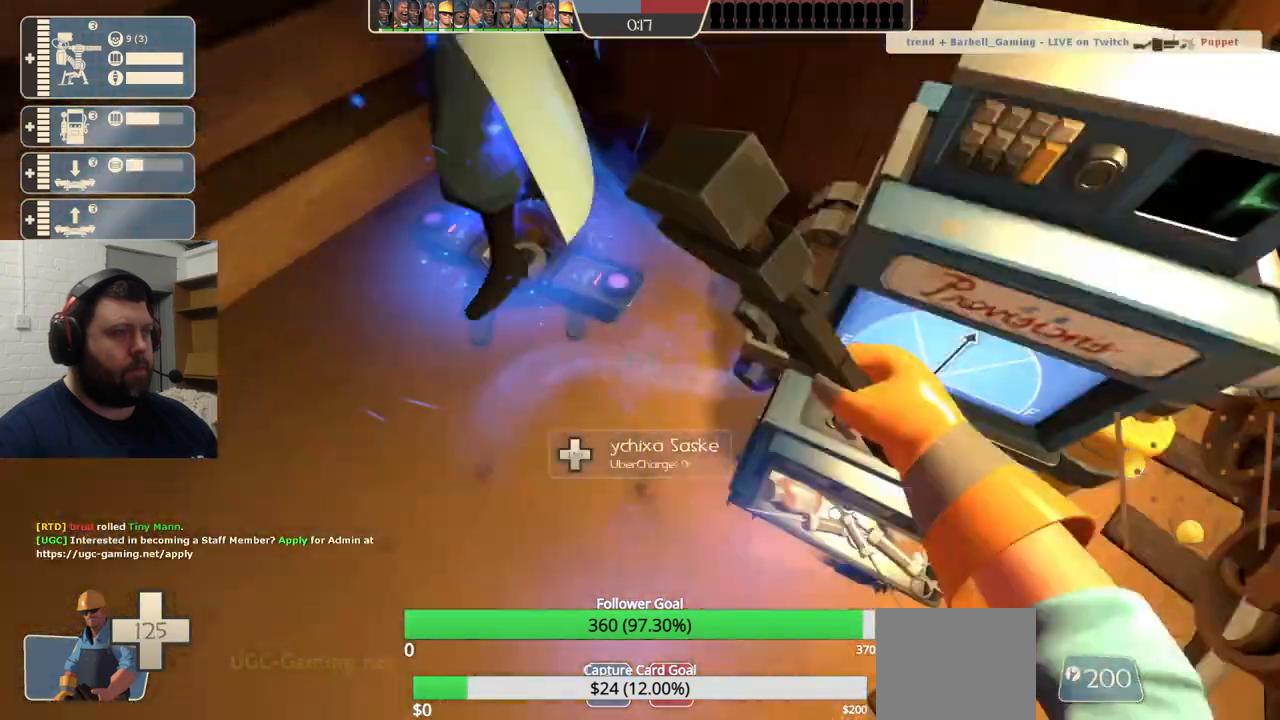
{"buttons": ["R1", "R2"], "left_stick": "center", "right_stick": "center", "events": [[17, "R1", "down"], [67, "right_stick", "center"]]}
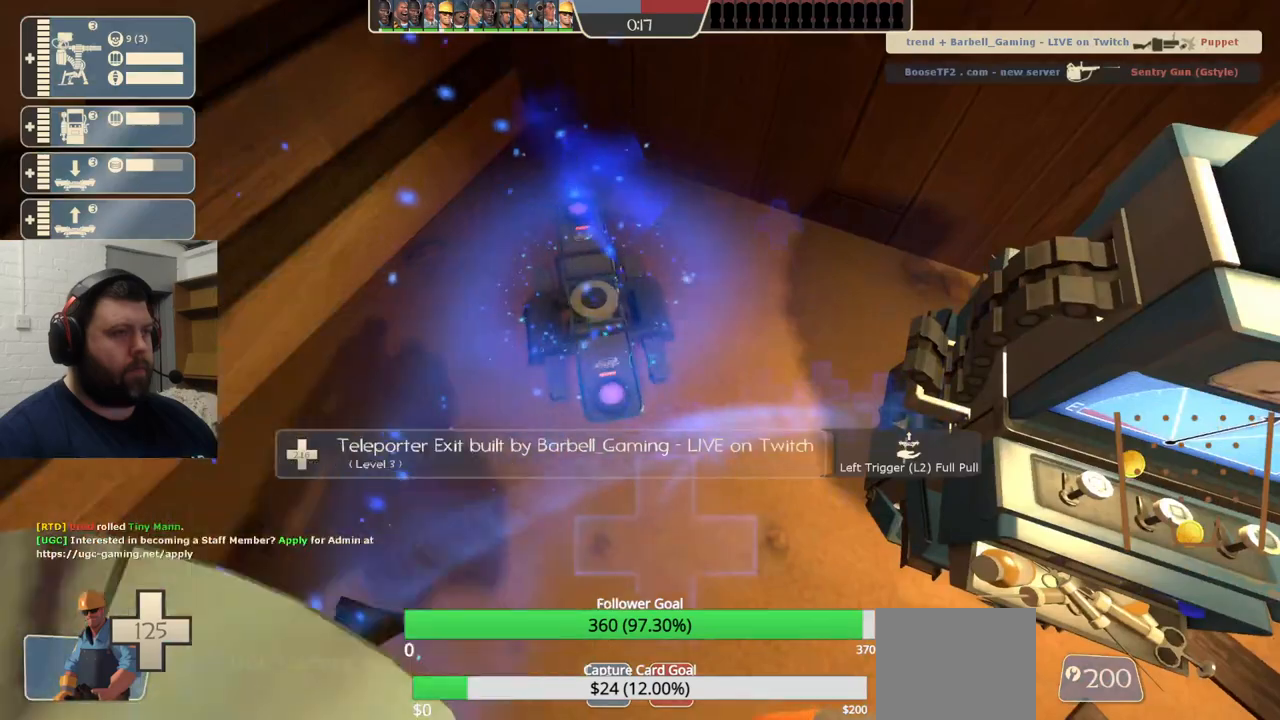
{"buttons": ["R1", "R2"], "left_stick": "center", "right_stick": "center", "events": []}
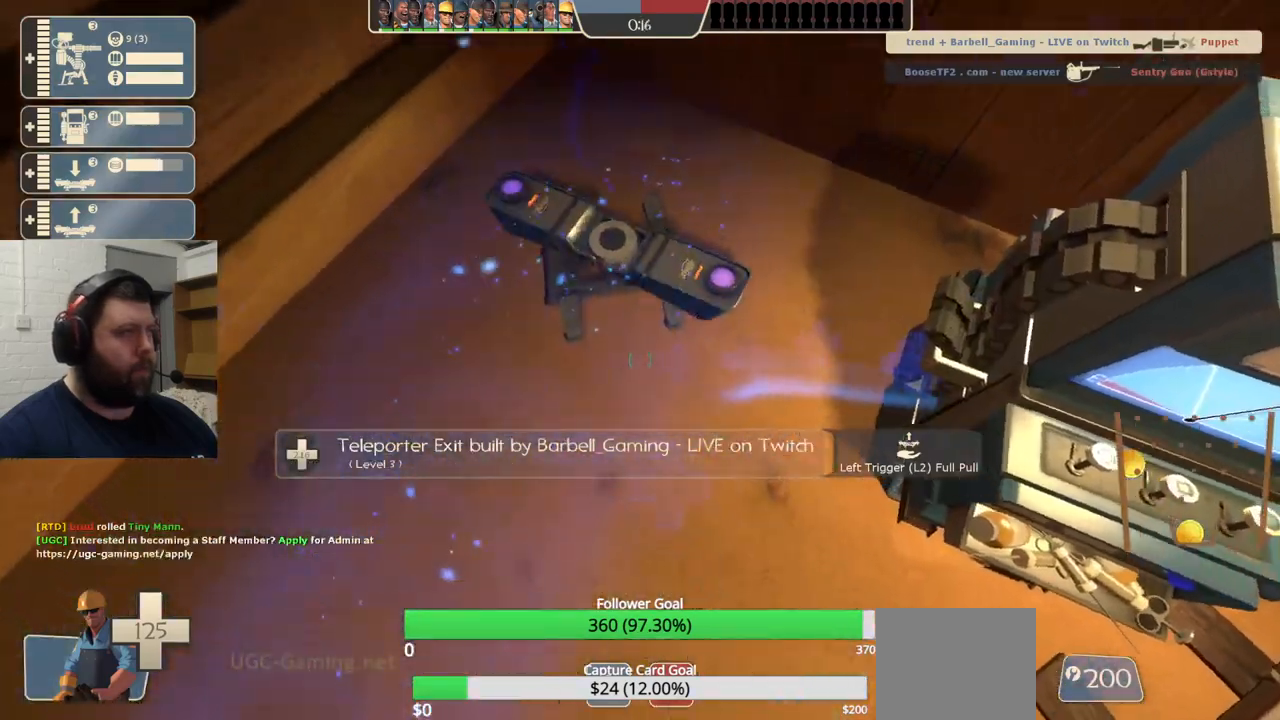
{"buttons": ["R1", "R2"], "left_stick": "center", "right_stick": "center", "events": []}
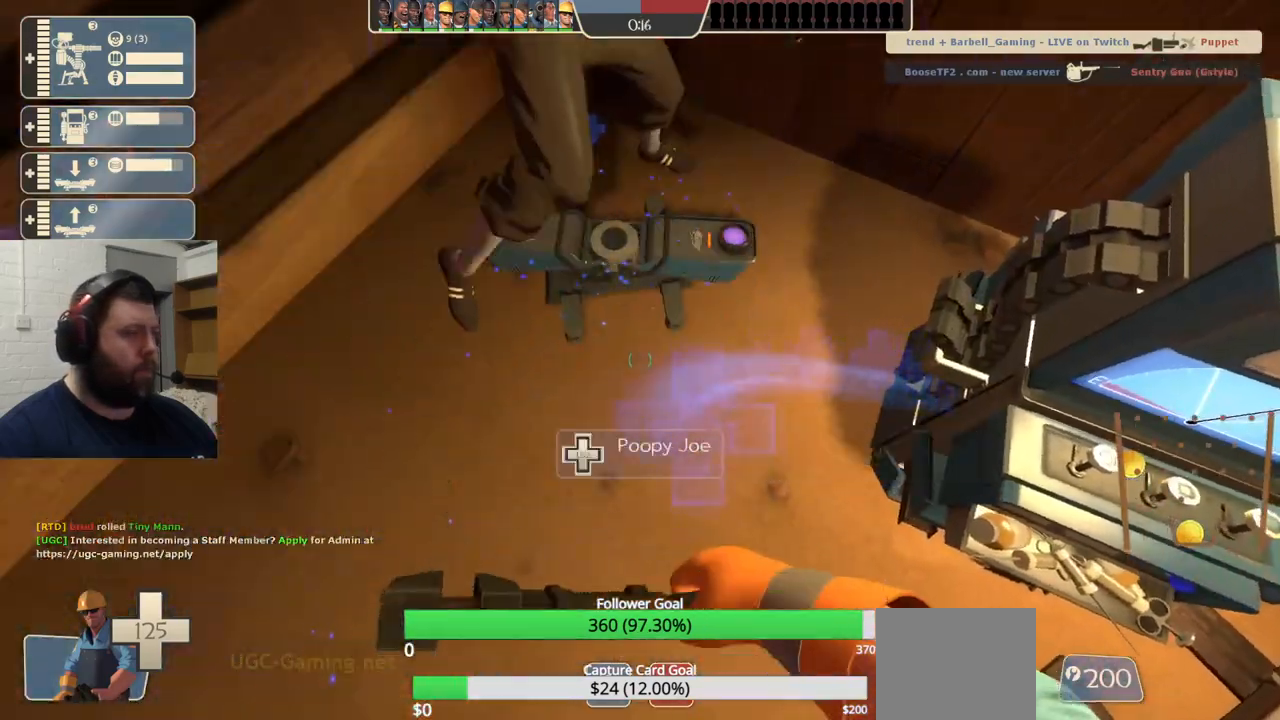
{"buttons": [], "left_stick": "center", "right_stick": "left", "events": [[67, "R1", "up"], [67, "right_stick", "down-left"], [167, "R2", "up"], [300, "right_stick", "center"], [450, "right_stick", "left"]]}
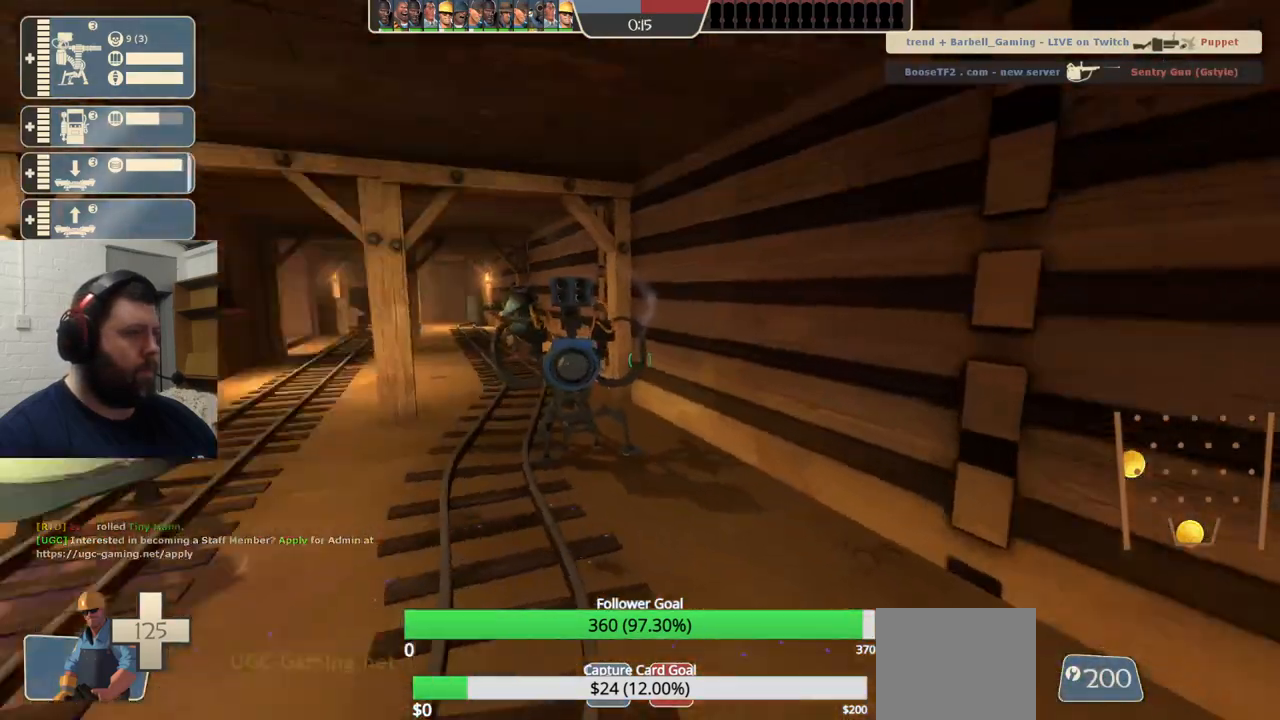
{"buttons": [], "left_stick": "up-right", "right_stick": "center", "events": [[117, "right_stick", "center"], [433, "left_stick", "up-right"]]}
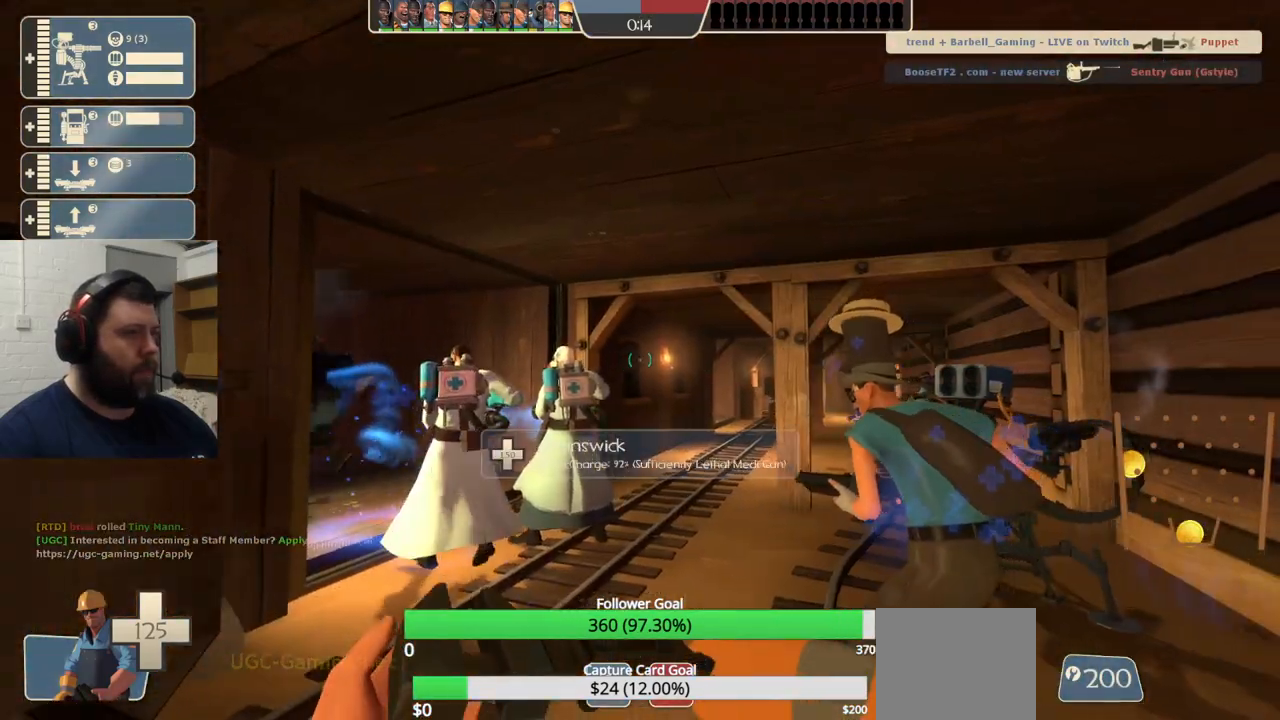
{"buttons": ["R2"], "left_stick": "center", "right_stick": "center", "events": [[133, "right_stick", "right"], [183, "right_stick", "center"], [367, "R2", "down"], [417, "left_stick", "center"]]}
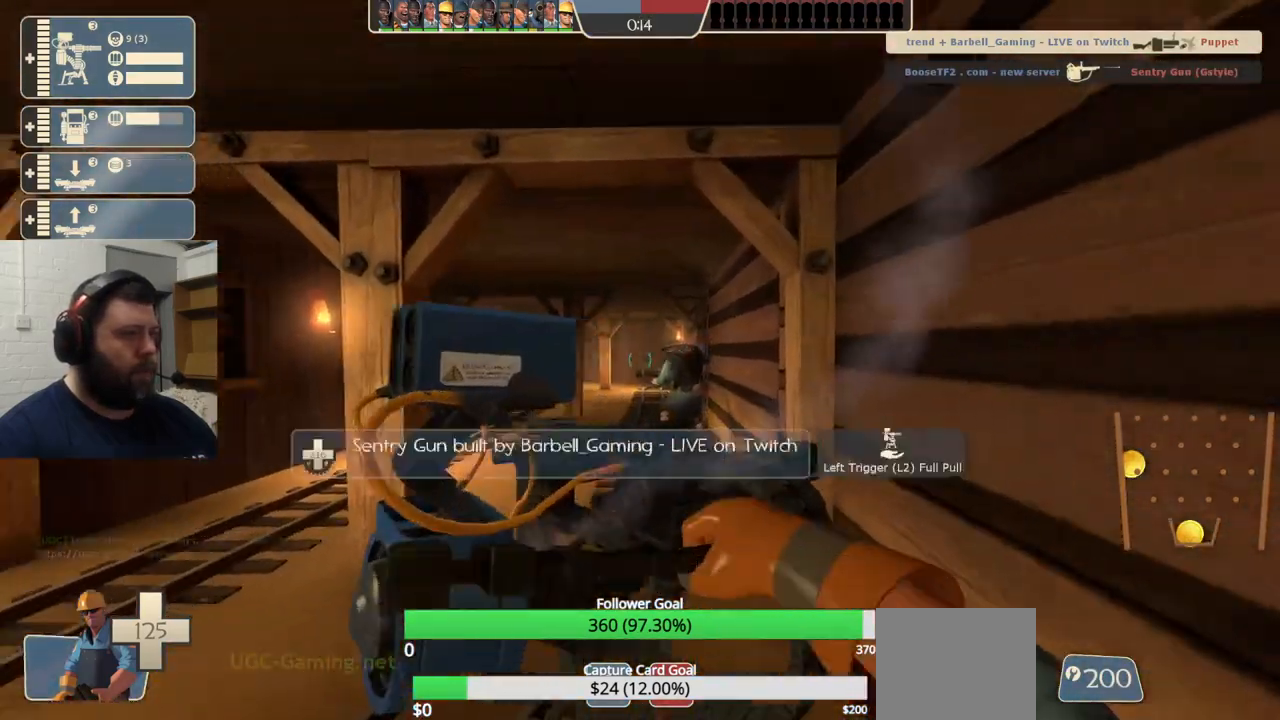
{"buttons": ["R2"], "left_stick": "center", "right_stick": "center", "events": []}
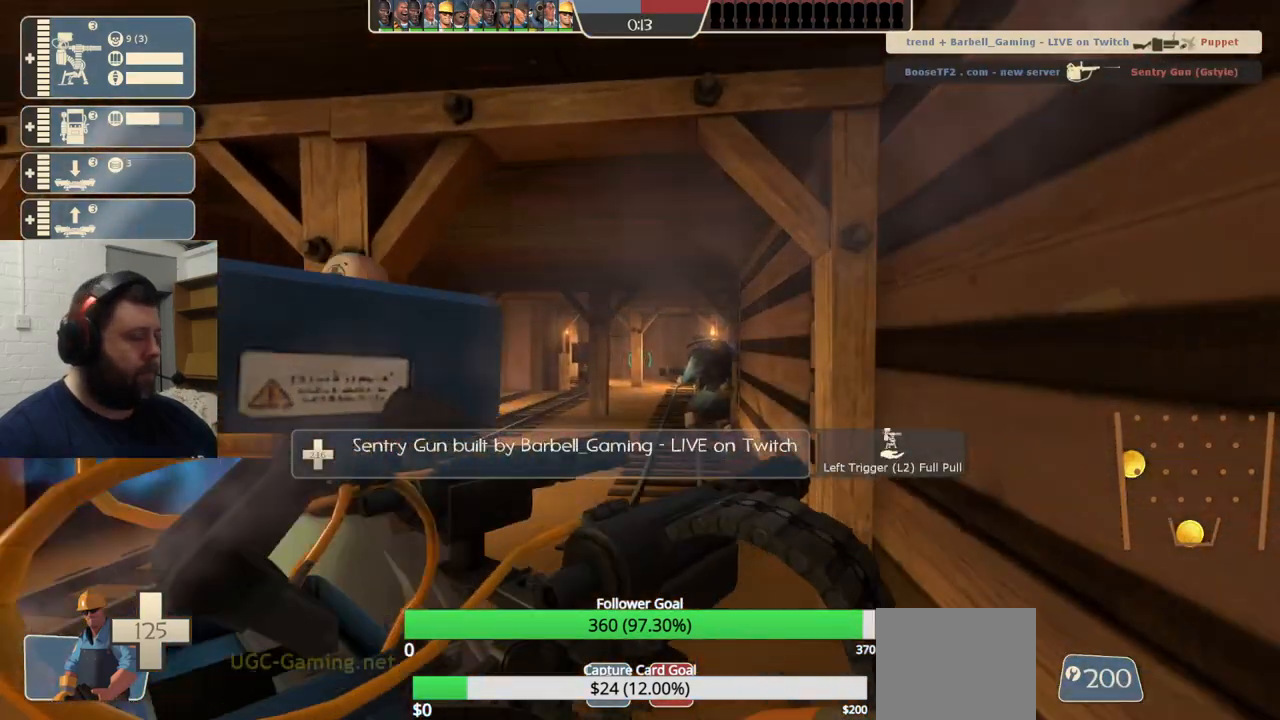
{"buttons": ["R2"], "left_stick": "down-left", "right_stick": "center", "events": [[383, "left_stick", "down-left"]]}
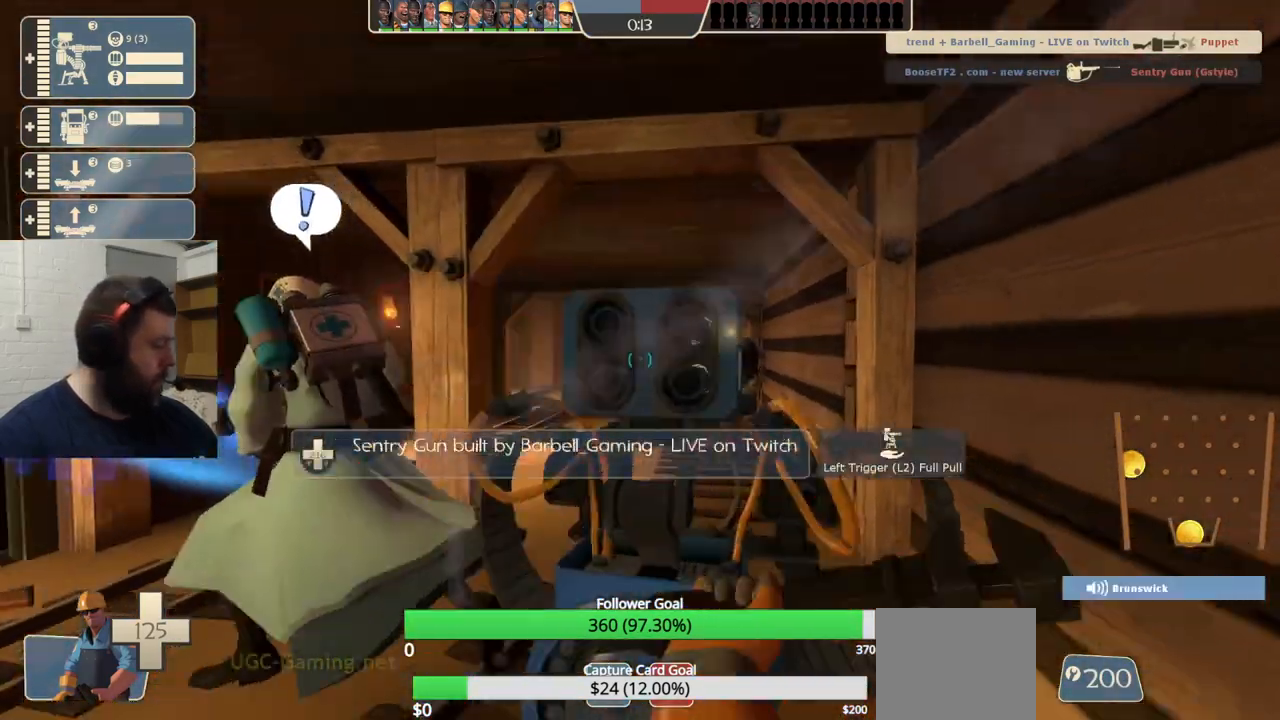
{"buttons": [], "left_stick": "center", "right_stick": "center", "events": [[17, "right_stick", "left"], [50, "R2", "up"], [133, "left_stick", "center"], [167, "right_stick", "center"]]}
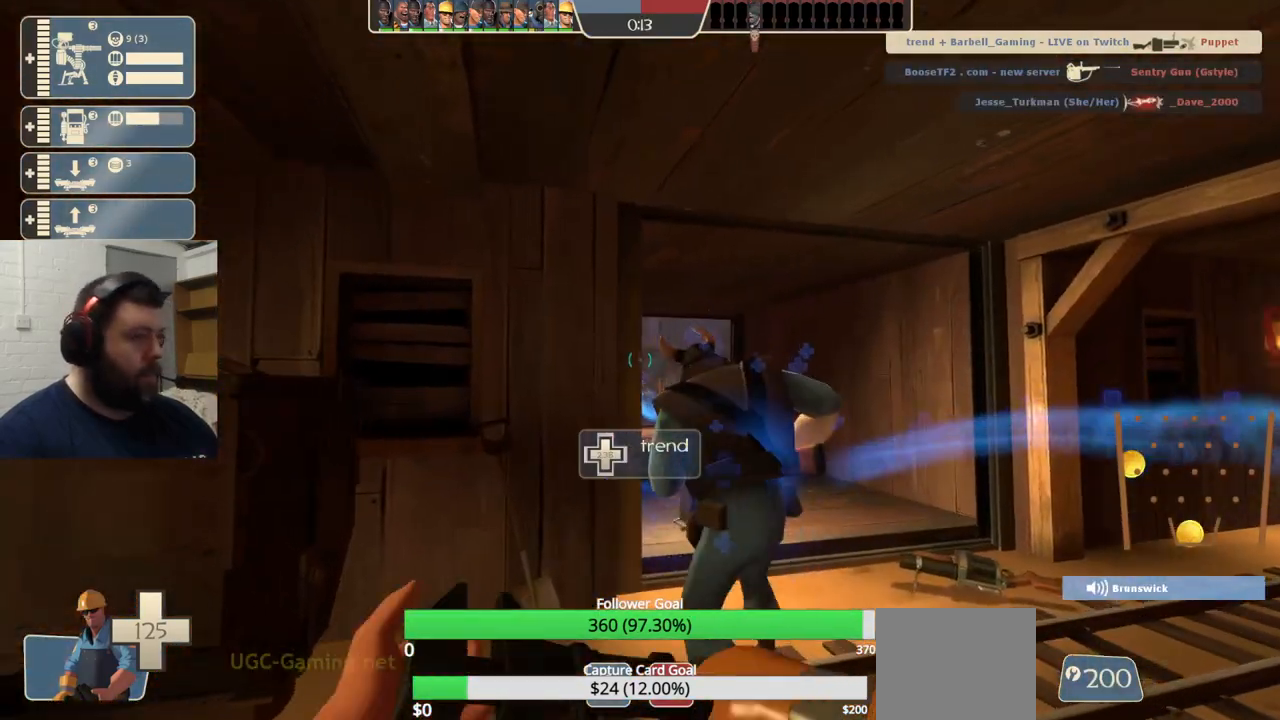
{"buttons": [], "left_stick": "up", "right_stick": "center", "events": [[17, "left_stick", "up-right"], [217, "left_stick", "up"]]}
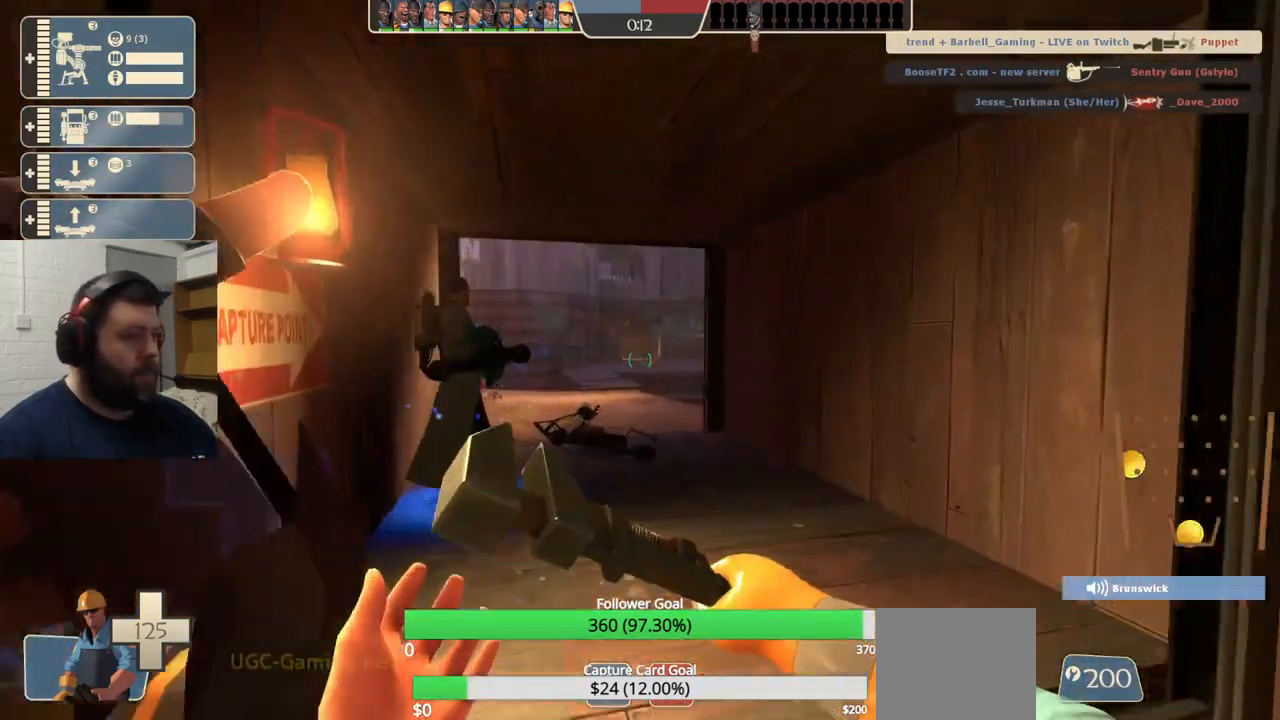
{"buttons": ["L3"], "left_stick": "up-left", "right_stick": "center", "events": [[67, "left_stick", "up-left"], [433, "L3", "down"]]}
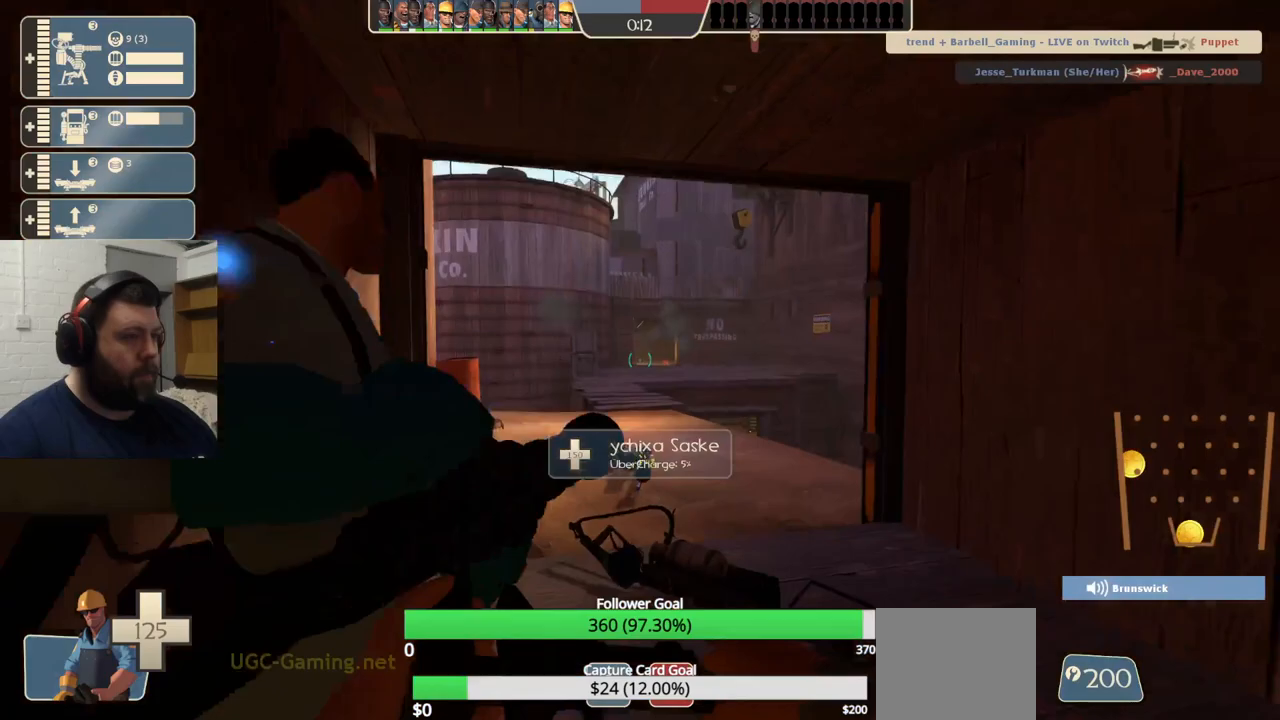
{"buttons": ["R1"], "left_stick": "center", "right_stick": "center", "events": [[83, "L3", "up"], [233, "left_stick", "left"], [350, "left_stick", "center"], [467, "R1", "down"]]}
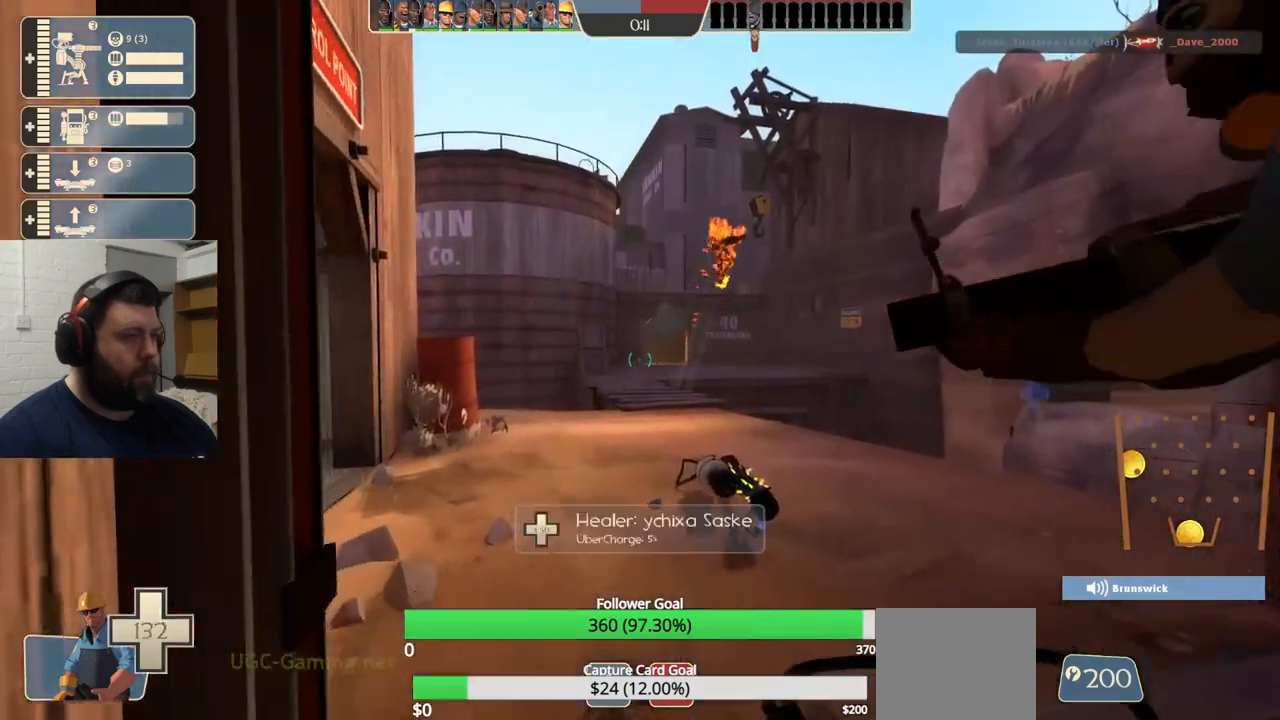
{"buttons": ["SQUARE"], "left_stick": "center", "right_stick": "center", "events": [[33, "R1", "up"], [100, "R1", "down"], [217, "R1", "up"], [483, "SQUARE", "down"]]}
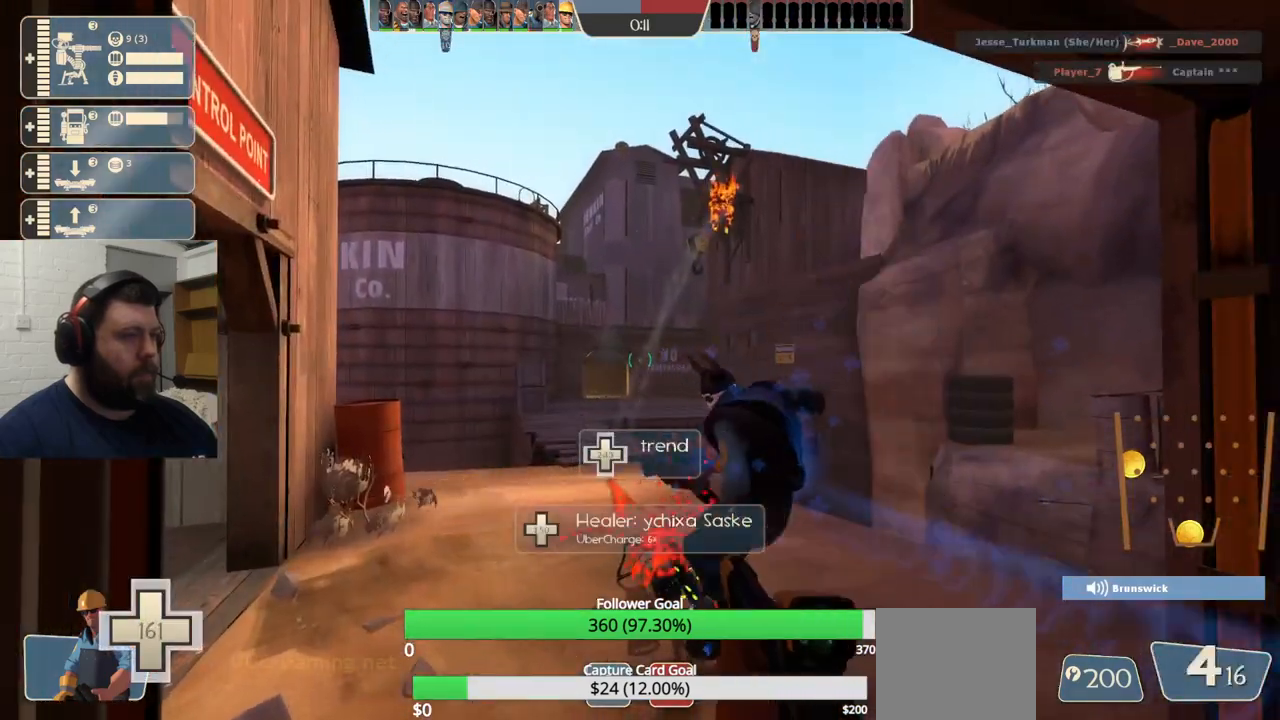
{"buttons": ["SQUARE"], "left_stick": "center", "right_stick": "center", "events": [[50, "SQUARE", "up"], [133, "SQUARE", "down"], [217, "L3", "down"], [233, "SQUARE", "up"], [333, "L3", "up"], [467, "SQUARE", "down"]]}
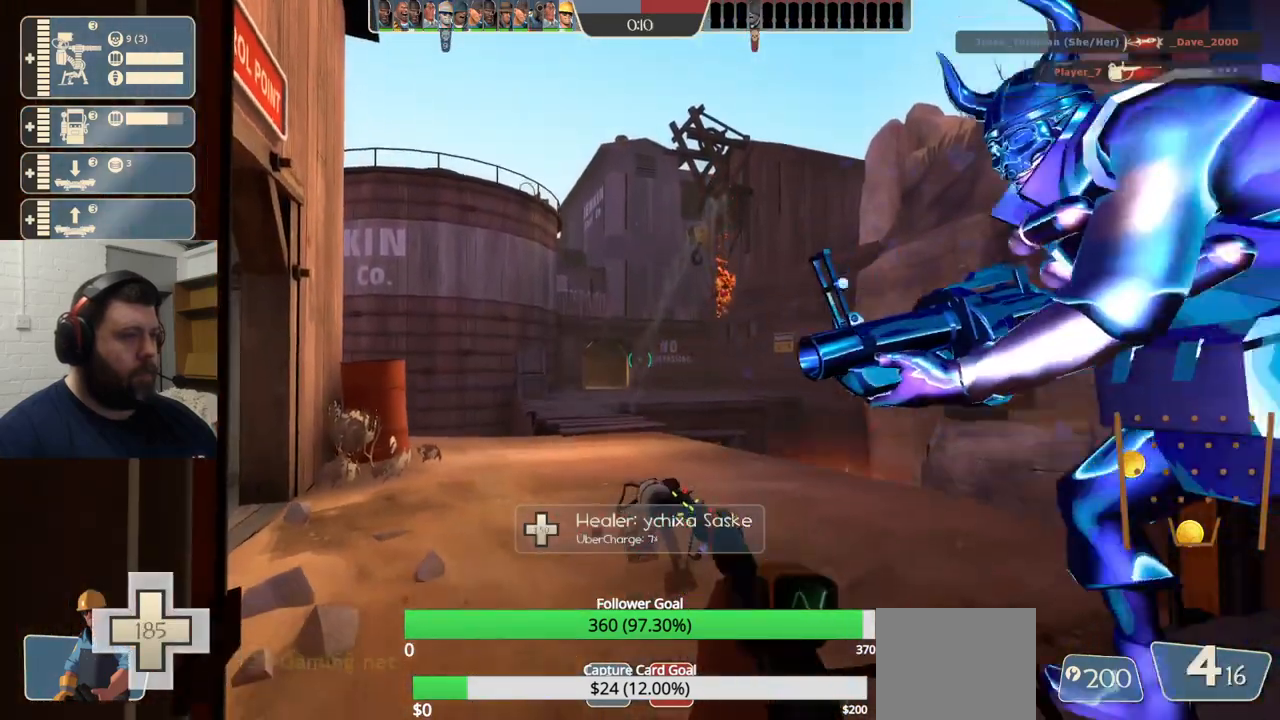
{"buttons": [], "left_stick": "center", "right_stick": "center", "events": [[67, "SQUARE", "up"], [117, "SQUARE", "down"], [233, "SQUARE", "up"]]}
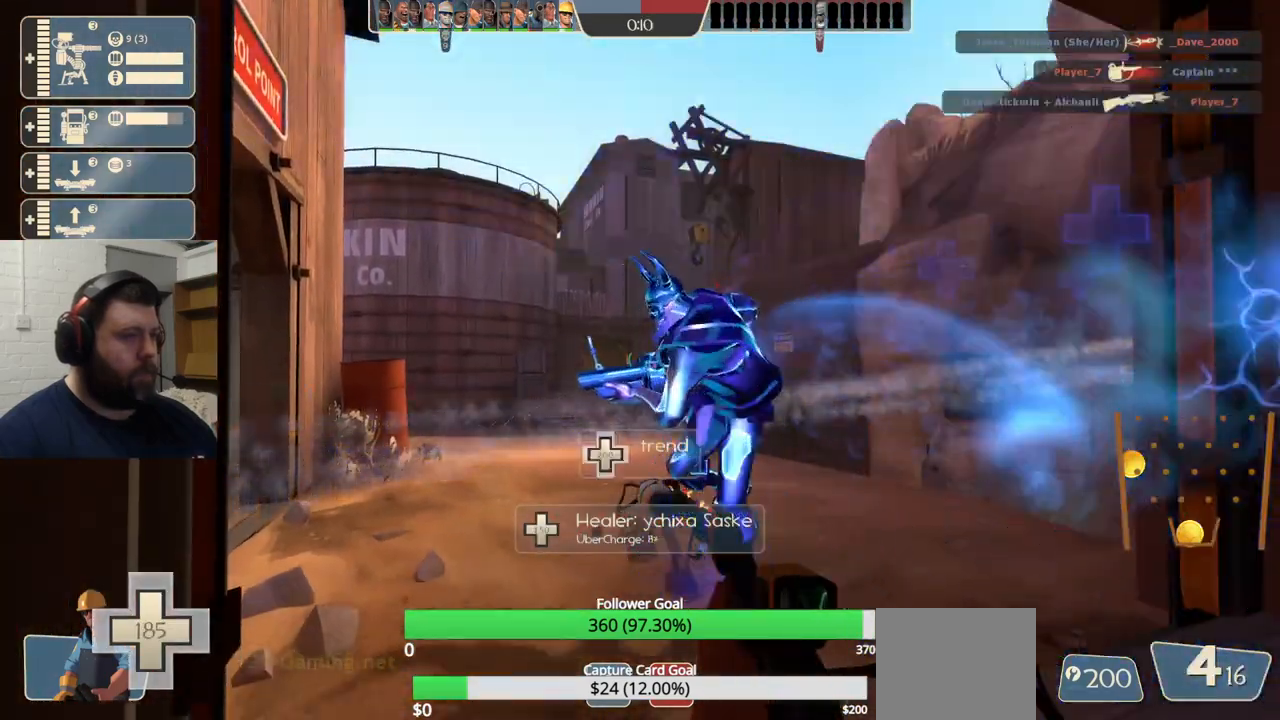
{"buttons": [], "left_stick": "center", "right_stick": "center", "events": []}
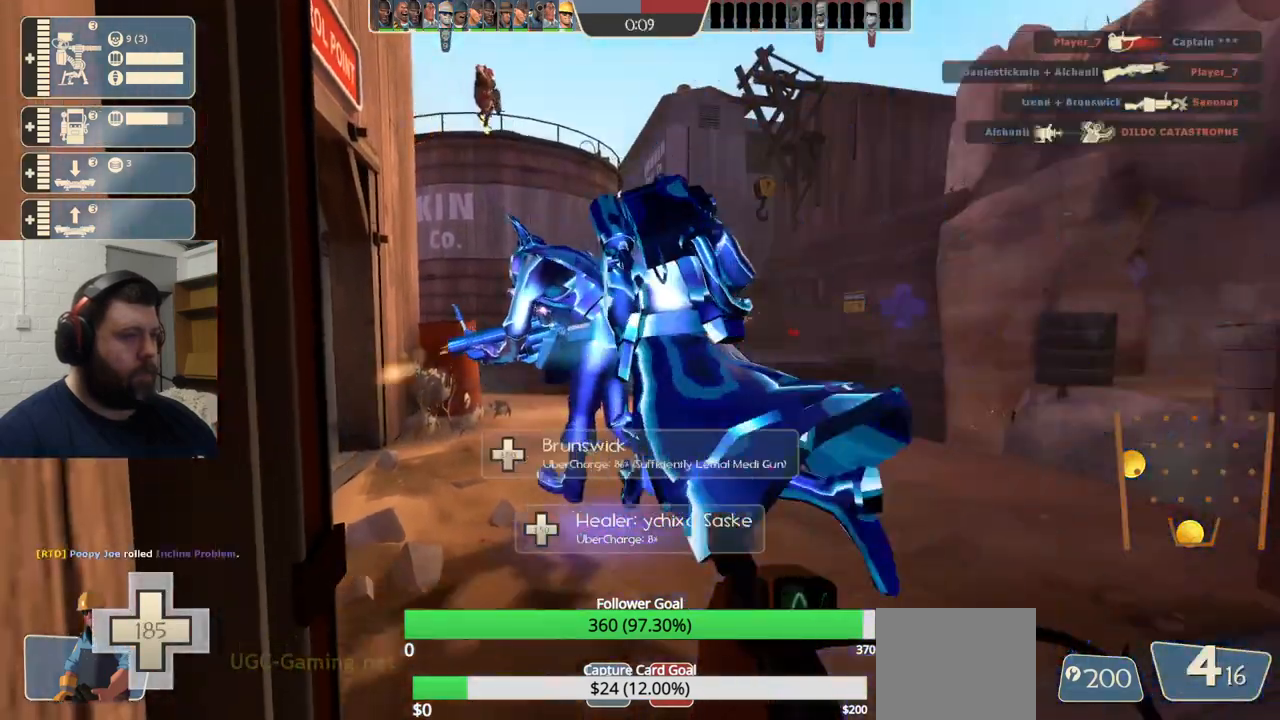
{"buttons": ["R2"], "left_stick": "center", "right_stick": "center", "events": [[217, "R2", "down"]]}
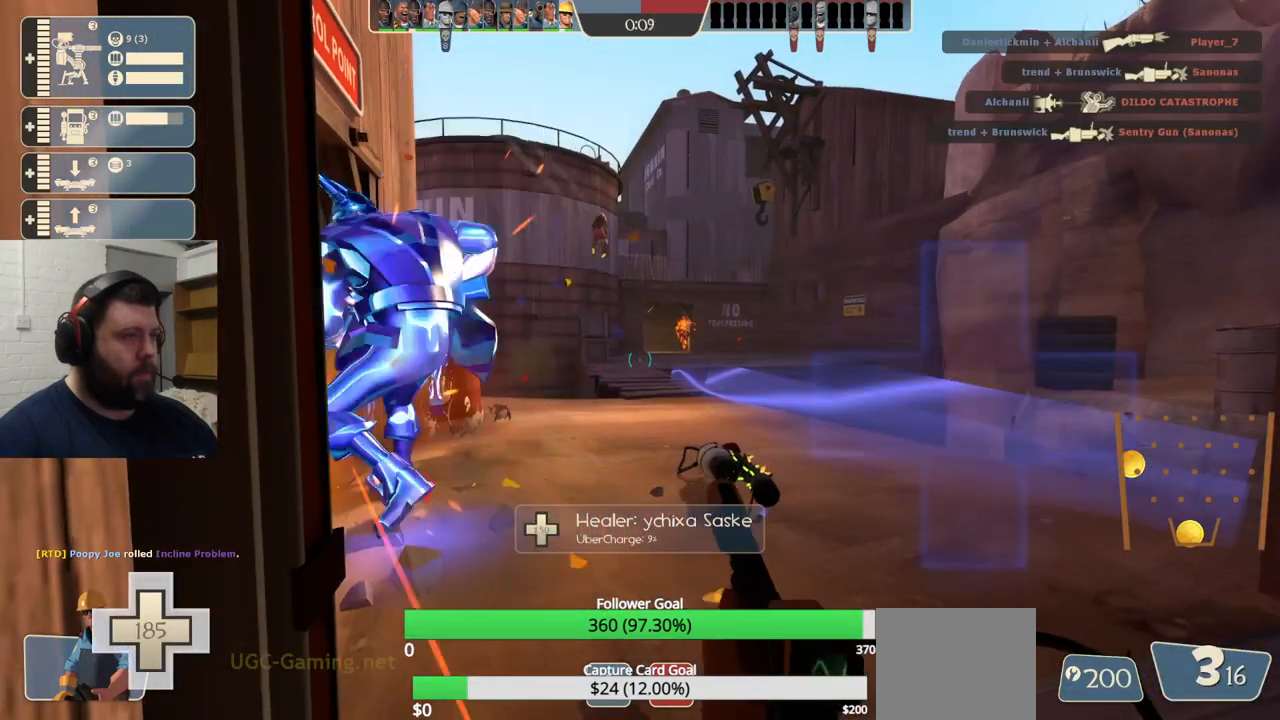
{"buttons": ["R2"], "left_stick": "center", "right_stick": "center", "events": []}
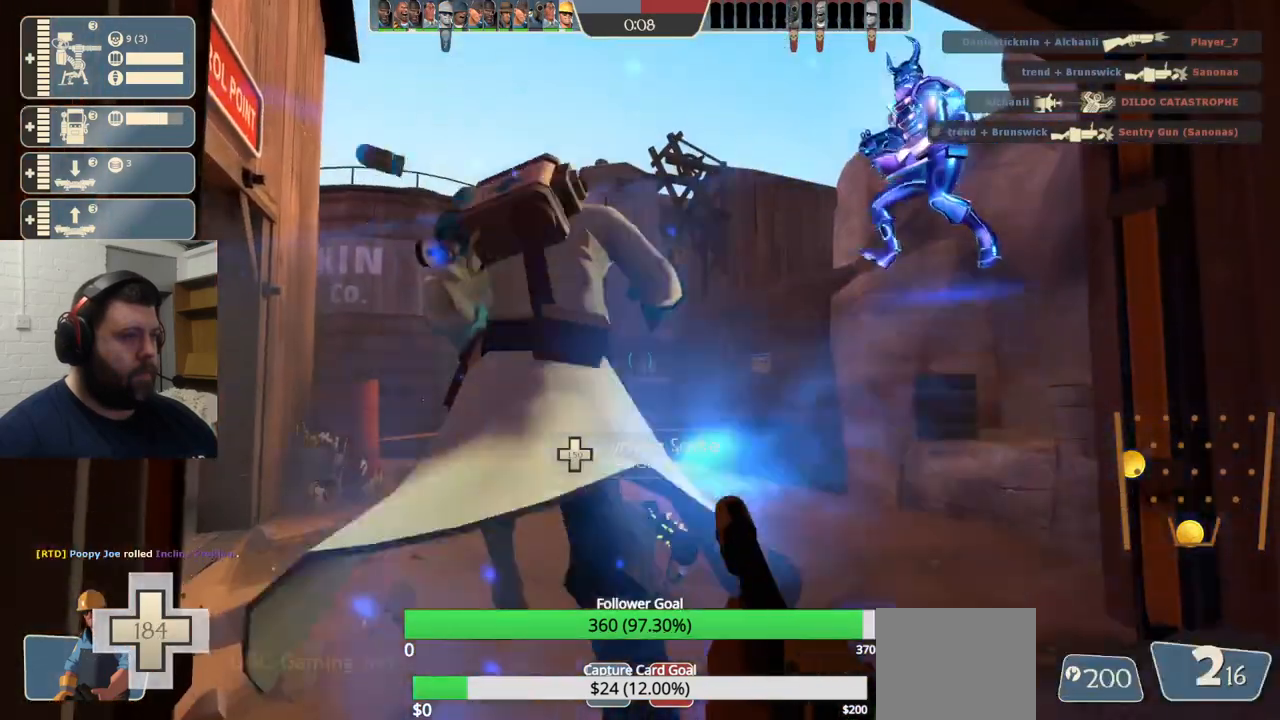
{"buttons": ["R2"], "left_stick": "center", "right_stick": "center", "events": []}
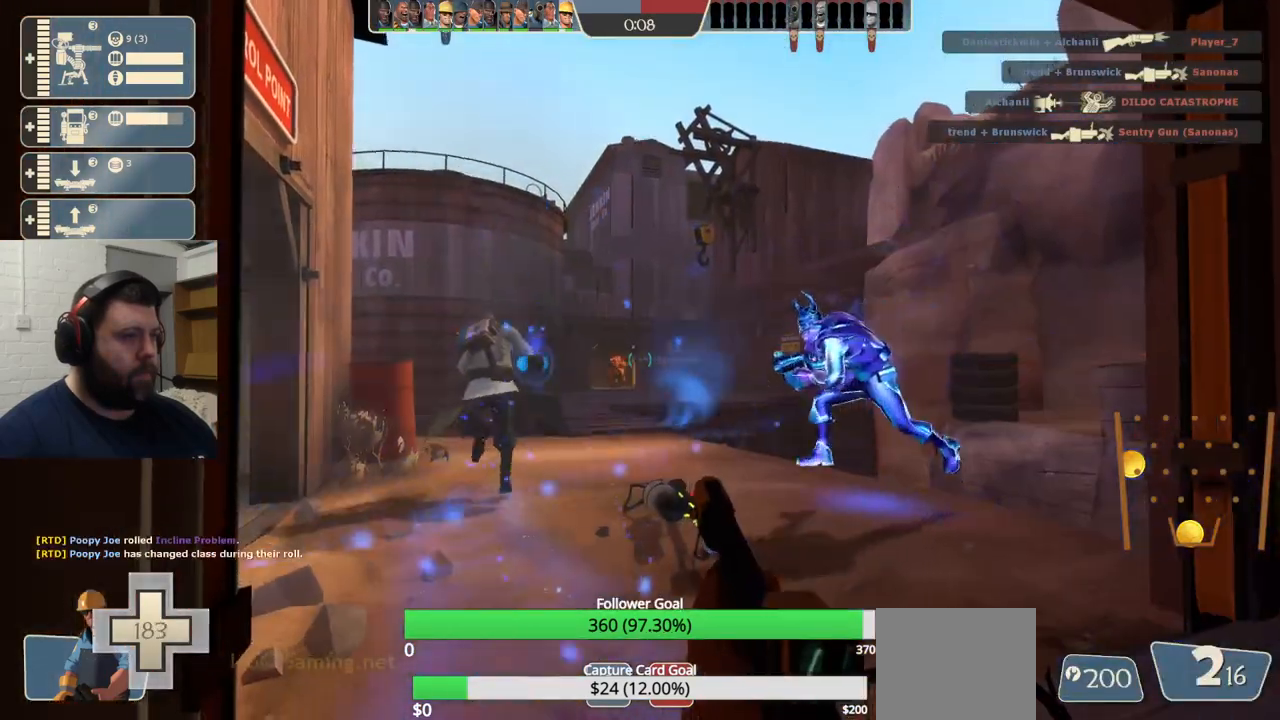
{"buttons": ["R2"], "left_stick": "center", "right_stick": "center", "events": []}